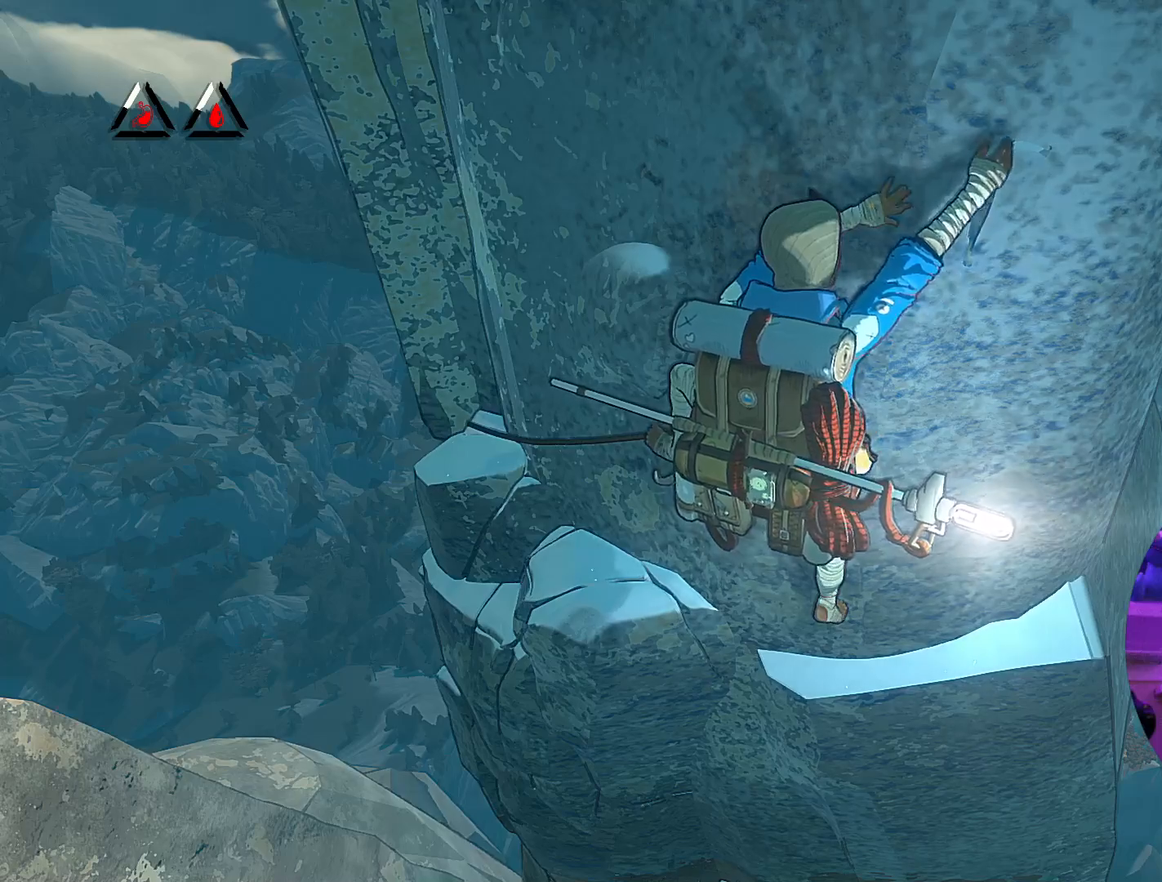
Gameplay with a controller (Xbox layout); each line is a JSON object with the inputs held at the frame after it. "events" lists button and stick changes between this image and that frame as [ms after this image, input, new state], when the widget could be followed in between.
{"buttons": [], "left_stick": "up-right", "right_stick": "center", "events": []}
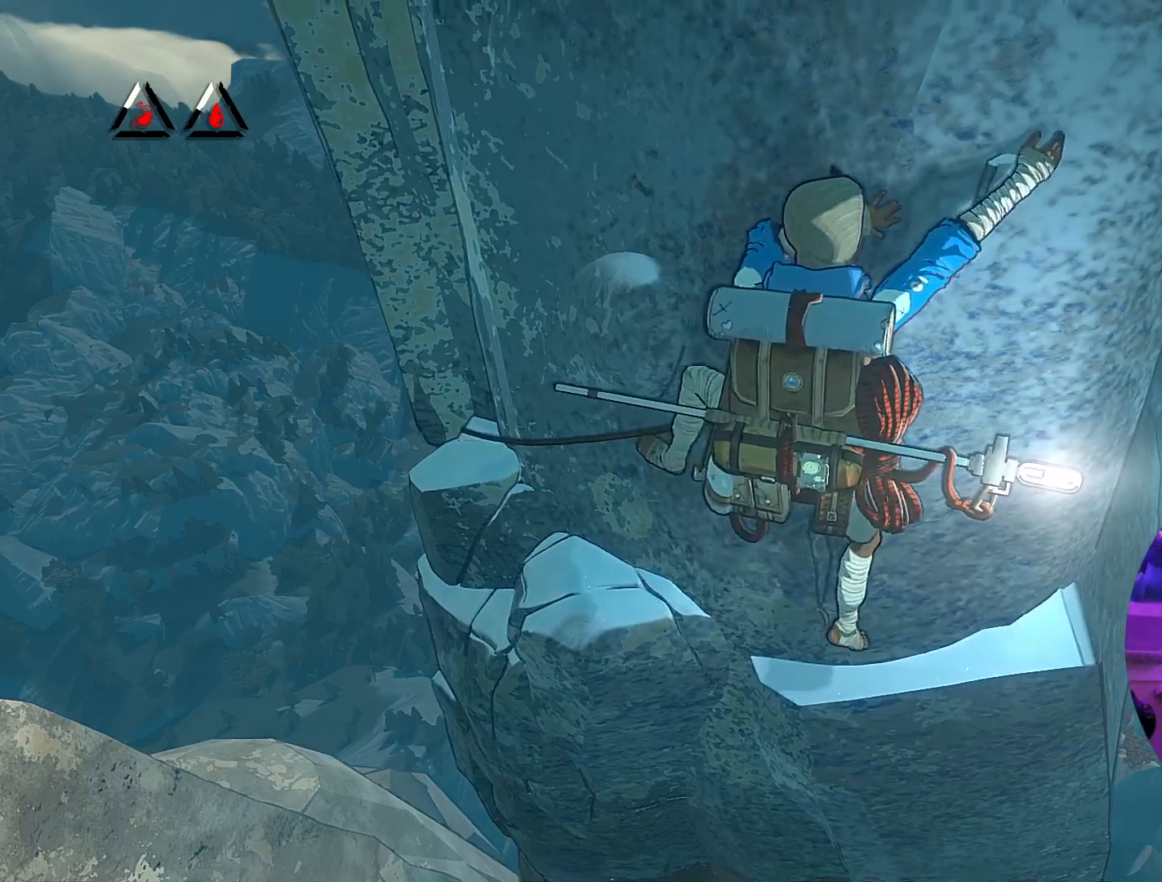
{"buttons": ["R1"], "left_stick": "center", "right_stick": "center", "events": [[117, "R1", "down"], [117, "left_stick", "up-left"], [267, "left_stick", "center"]]}
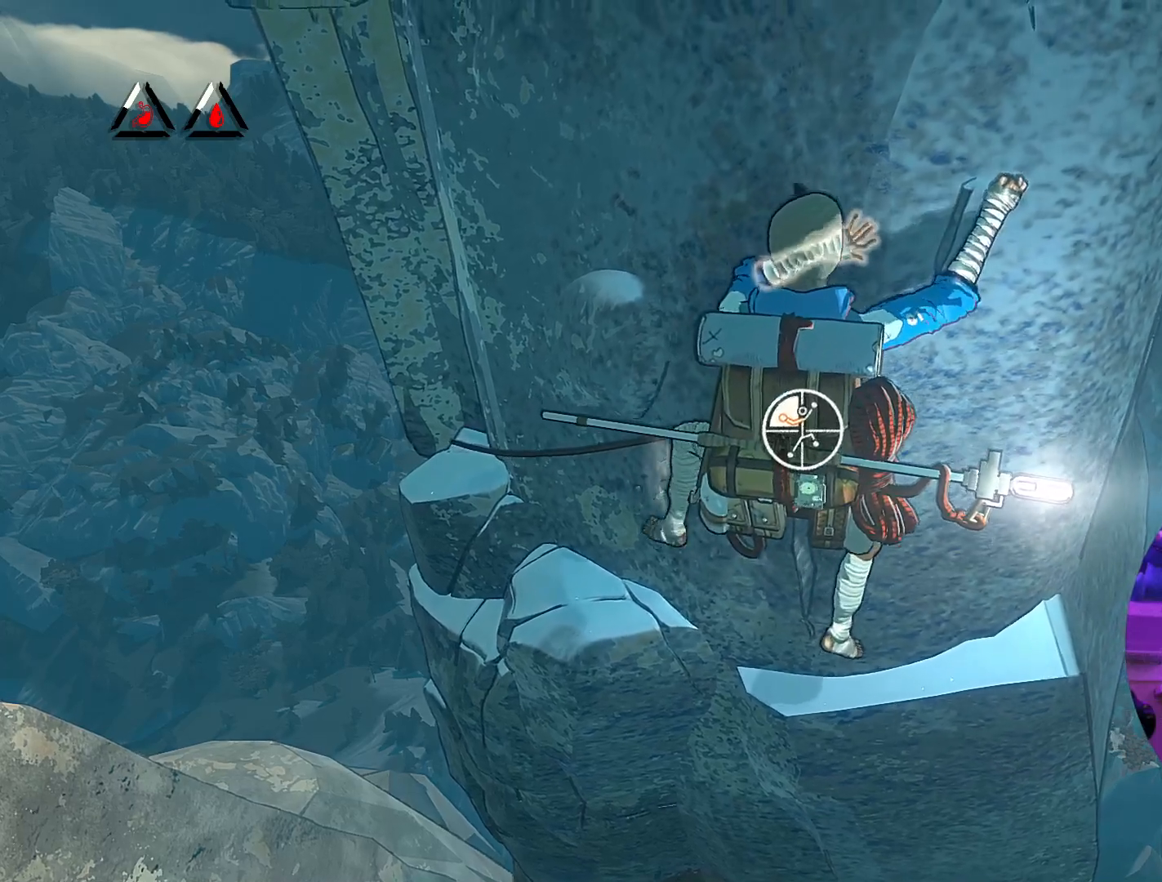
{"buttons": ["R1"], "left_stick": "center", "right_stick": "center", "events": []}
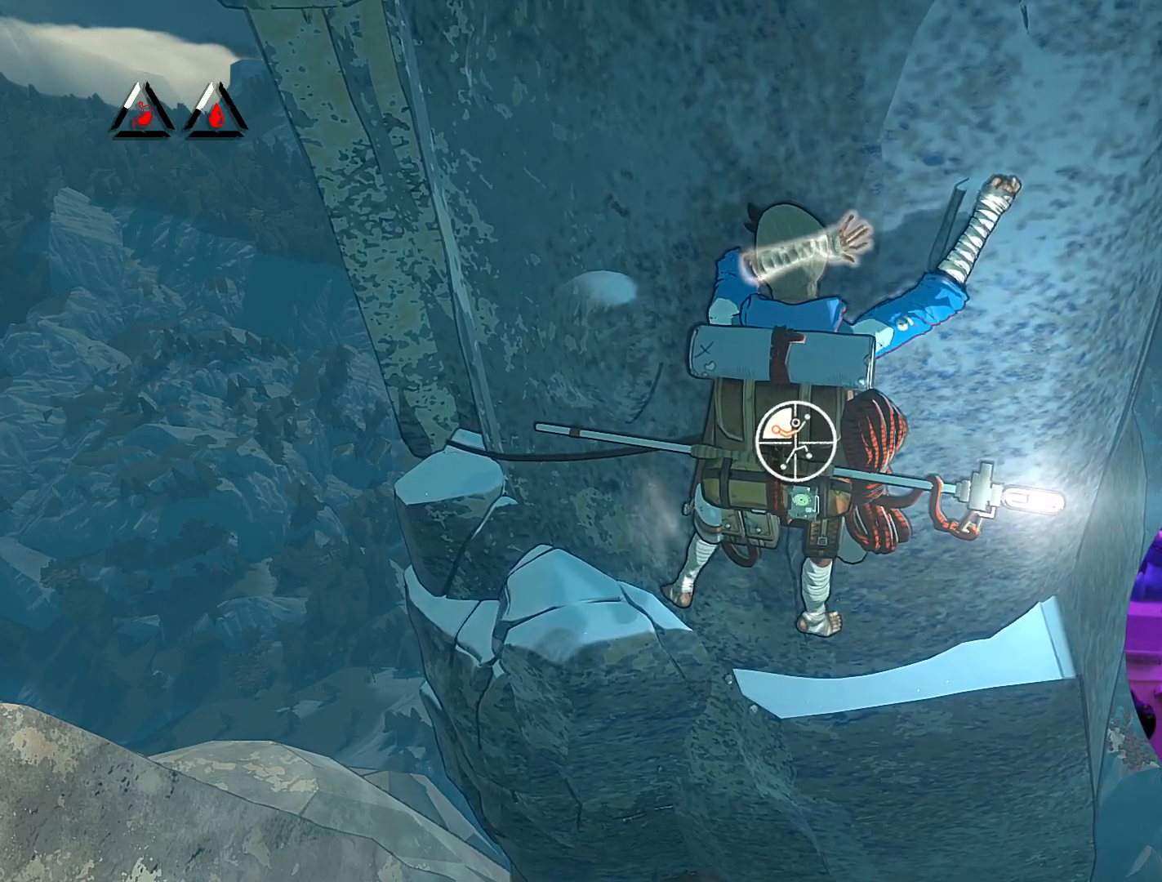
{"buttons": ["R1"], "left_stick": "down", "right_stick": "center", "events": [[50, "left_stick", "down"]]}
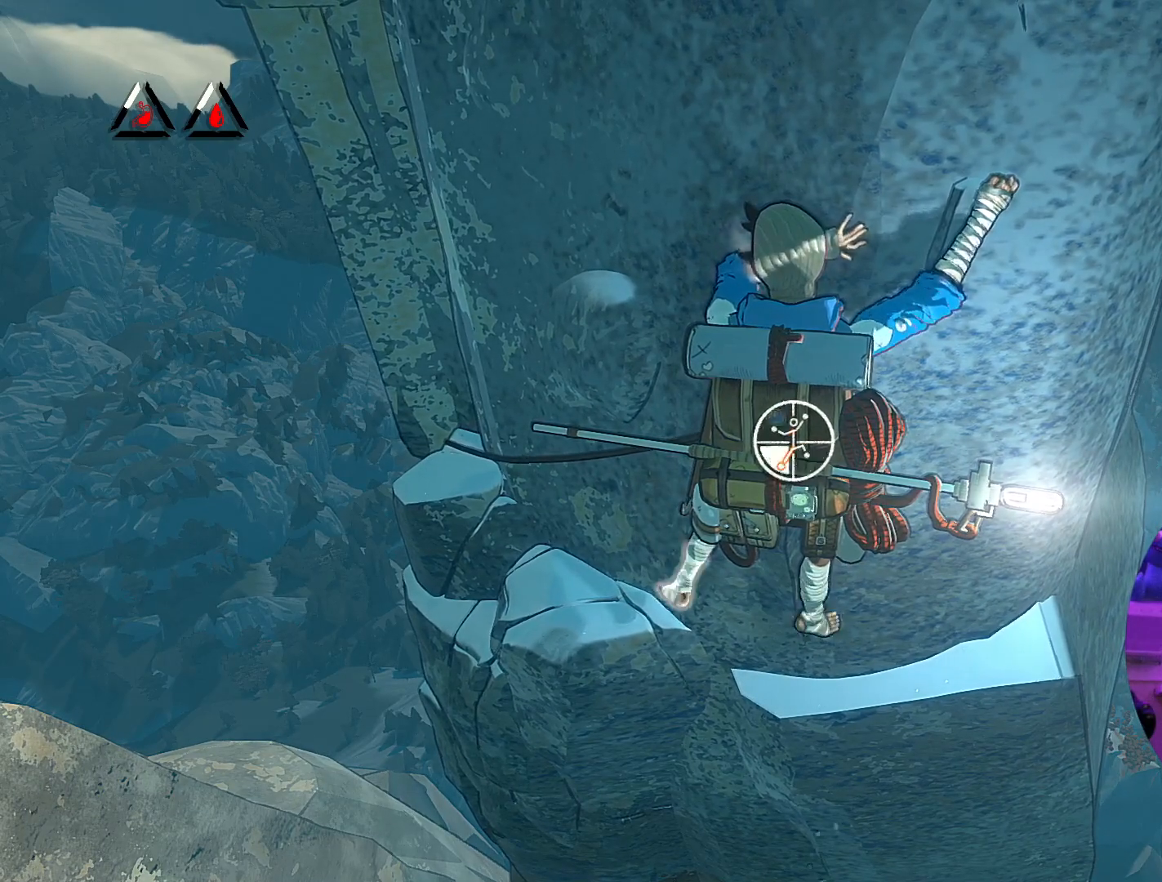
{"buttons": [], "left_stick": "center", "right_stick": "center", "events": [[183, "R1", "up"], [400, "left_stick", "center"]]}
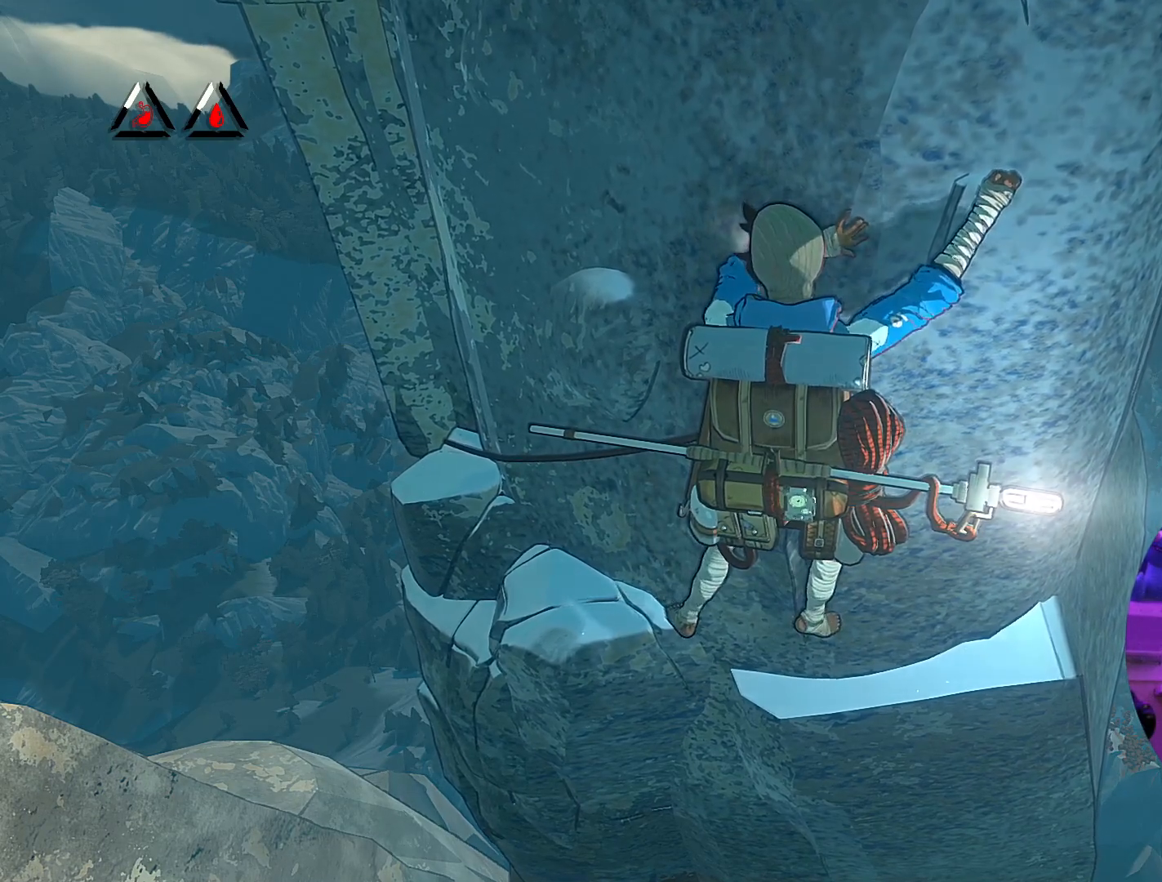
{"buttons": [], "left_stick": "up-left", "right_stick": "center", "events": [[117, "left_stick", "left"], [467, "left_stick", "up-left"]]}
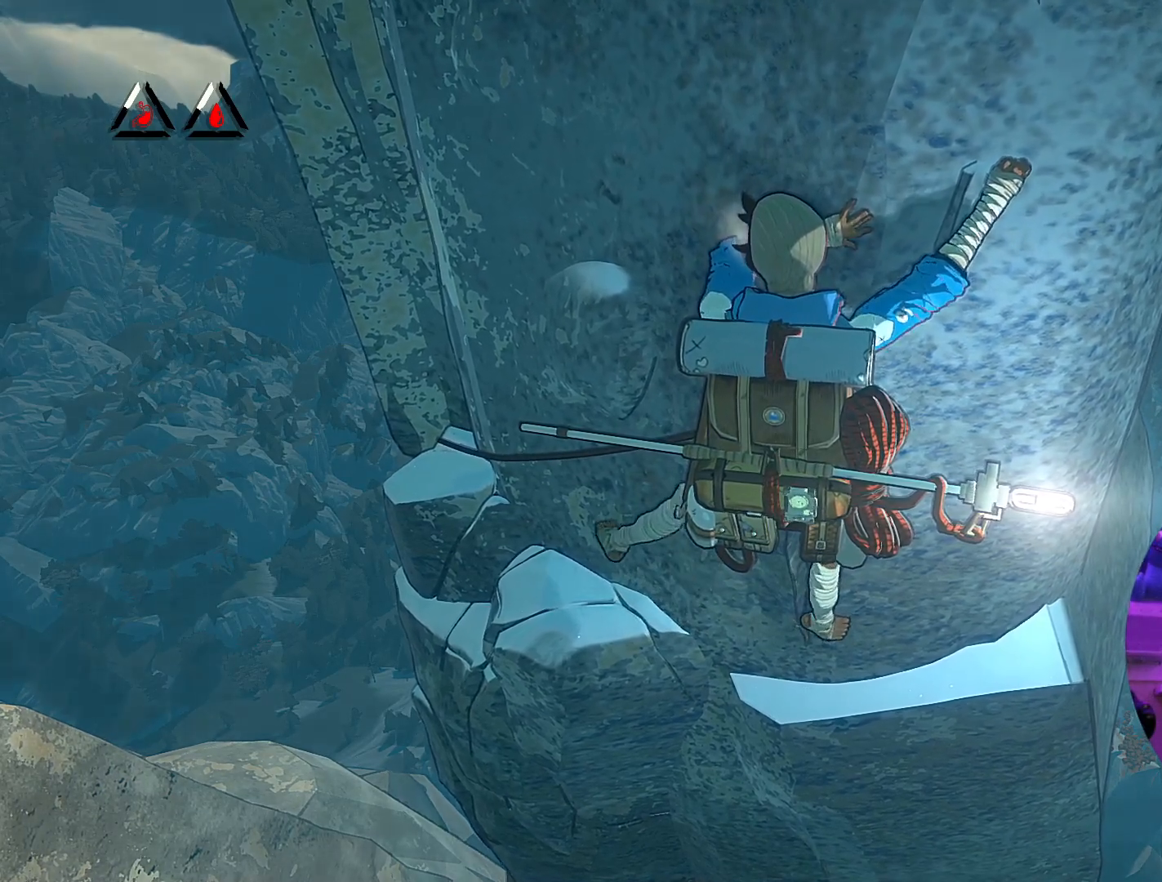
{"buttons": ["R1"], "left_stick": "center", "right_stick": "center"}
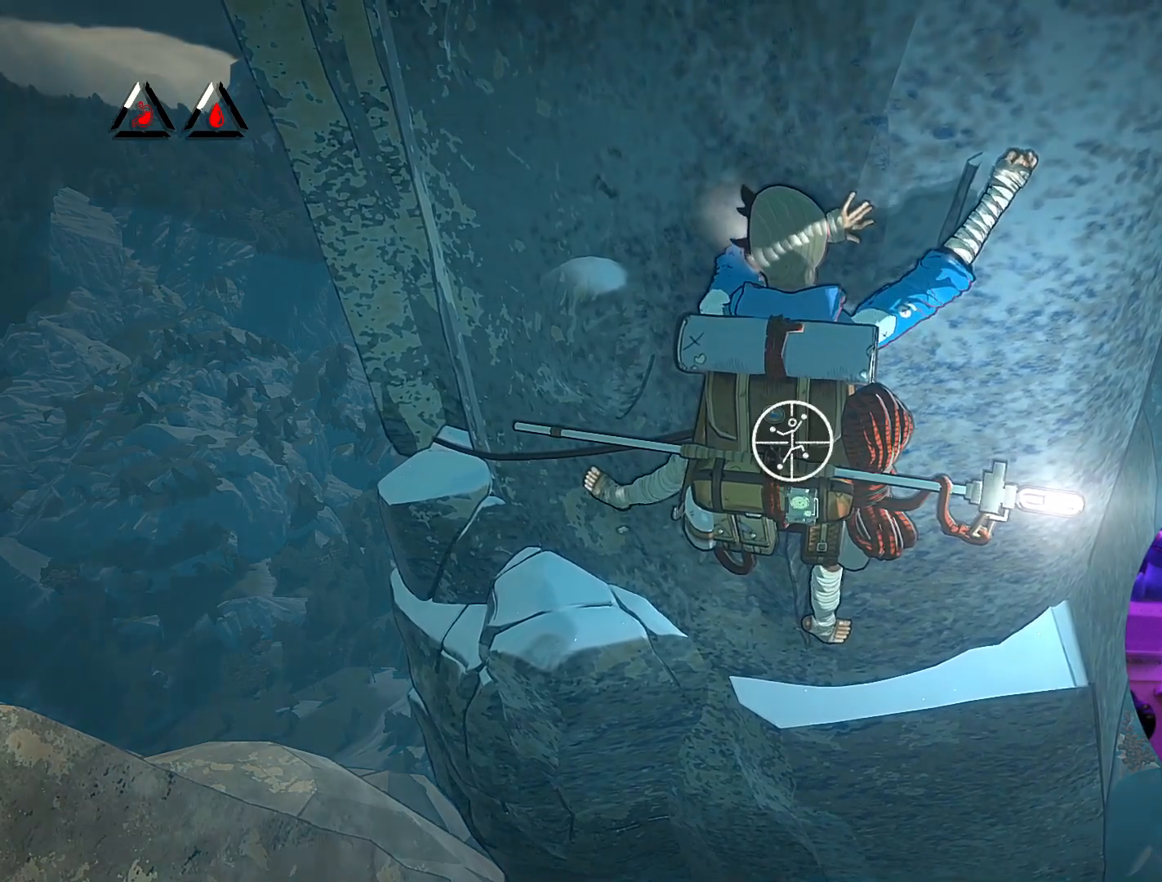
{"buttons": ["R1"], "left_stick": "down", "right_stick": "center", "events": [[300, "left_stick", "down-right"], [467, "left_stick", "down"]]}
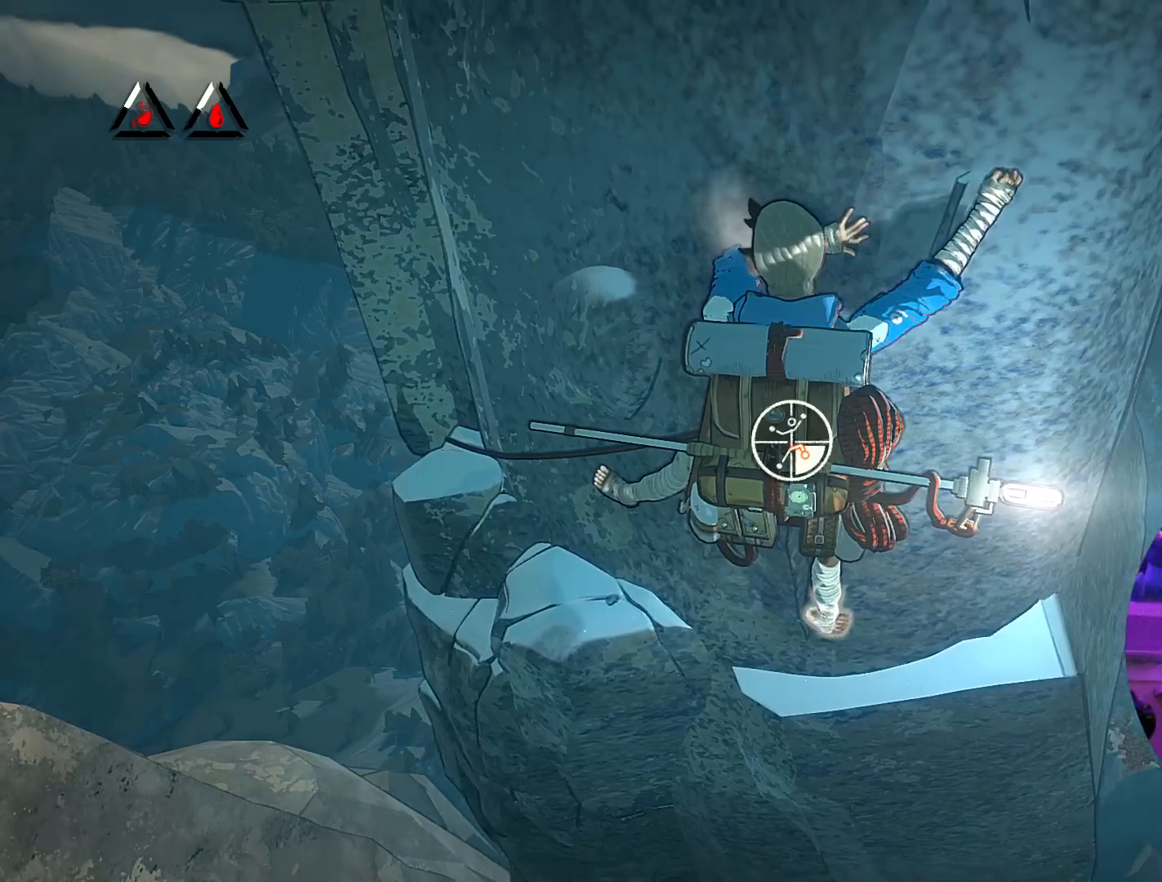
{"buttons": [], "left_stick": "up-left", "right_stick": "center", "events": [[83, "R1", "up"], [183, "left_stick", "right"], [283, "left_stick", "up"], [467, "left_stick", "up-left"]]}
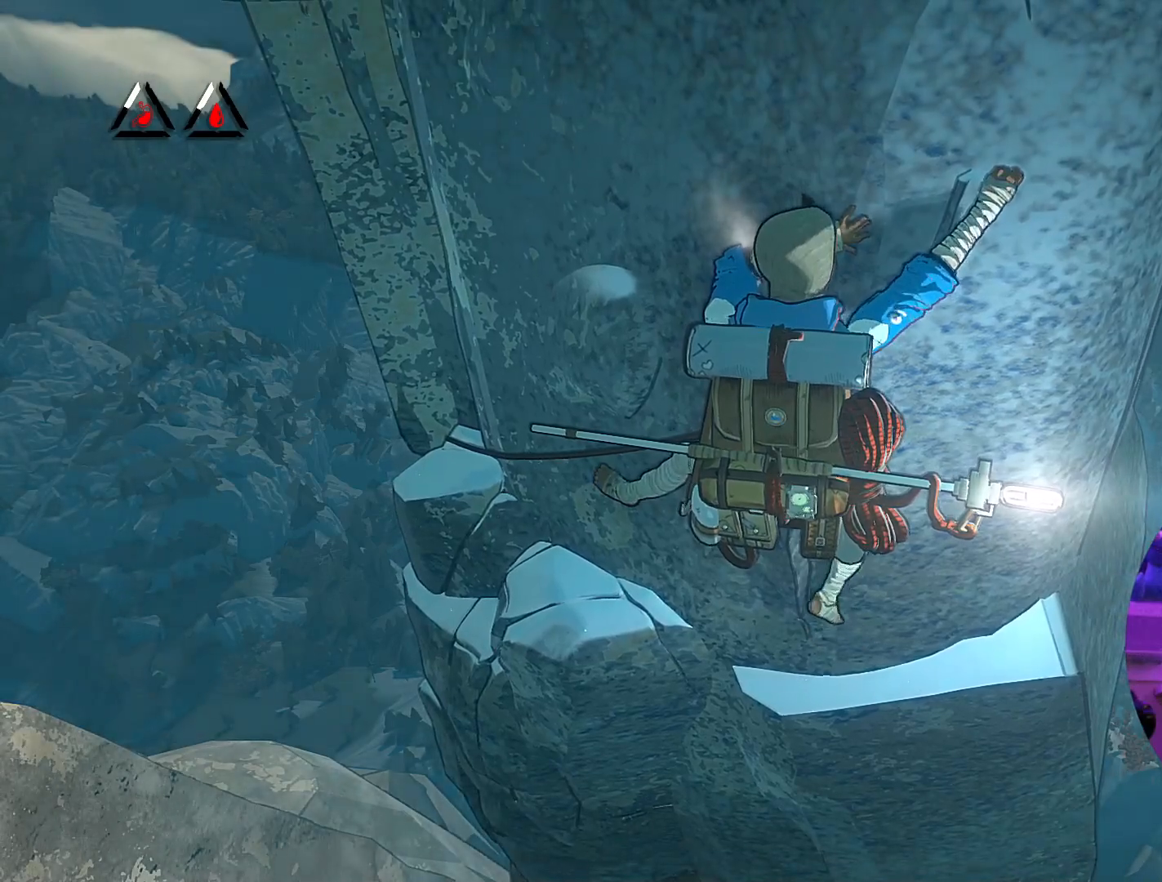
{"buttons": [], "left_stick": "up-right", "right_stick": "center", "events": [[283, "left_stick", "up"], [467, "left_stick", "up-right"]]}
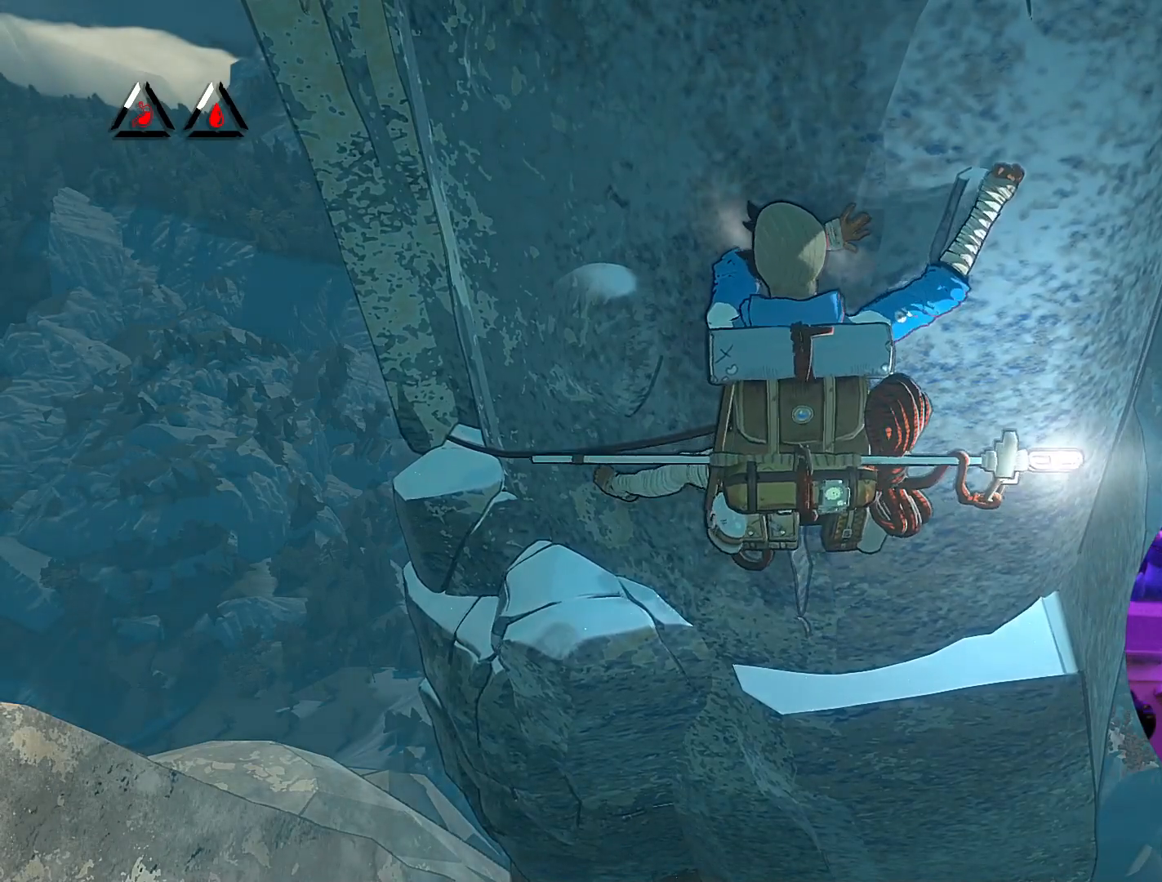
{"buttons": [], "left_stick": "center", "right_stick": "center", "events": [[167, "left_stick", "up"], [383, "left_stick", "center"]]}
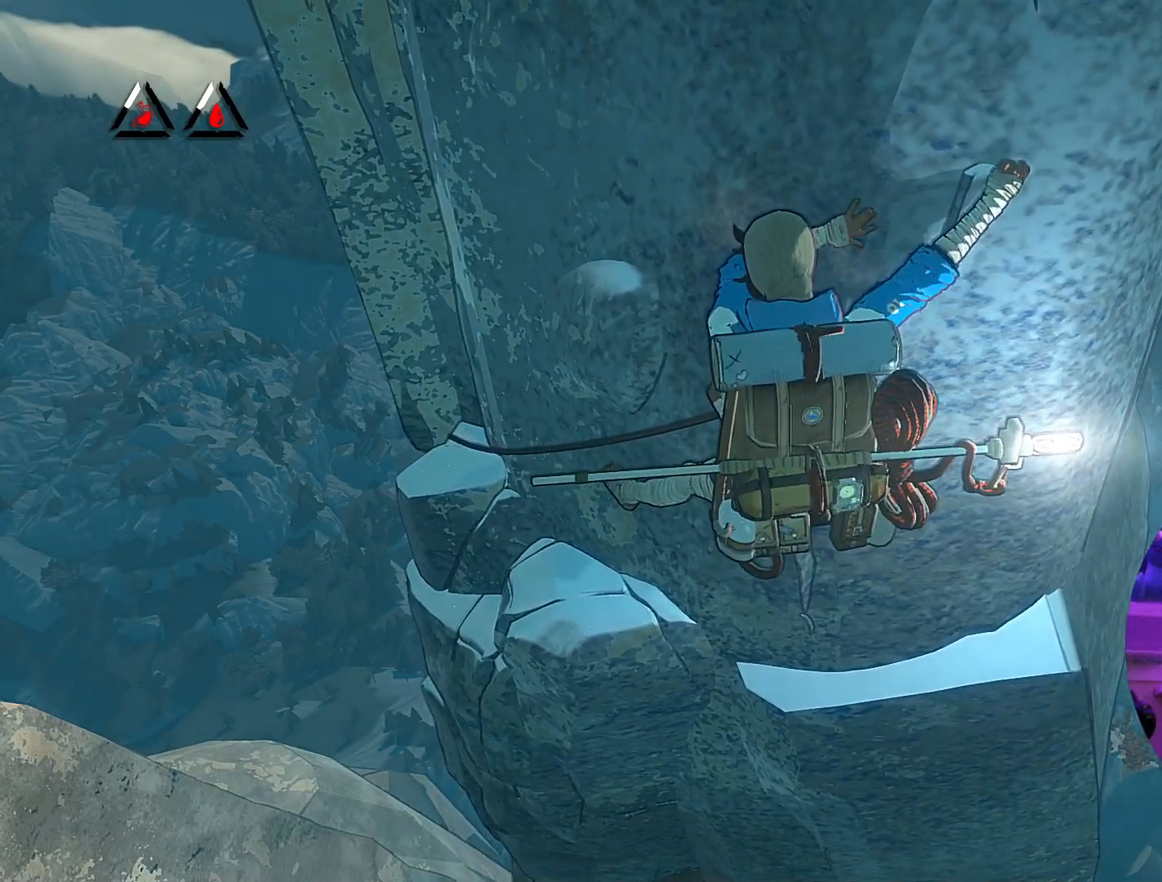
{"buttons": [], "left_stick": "center", "right_stick": "center", "events": [[50, "right_stick", "up"], [250, "left_stick", "right"], [433, "left_stick", "center"], [483, "right_stick", "center"]]}
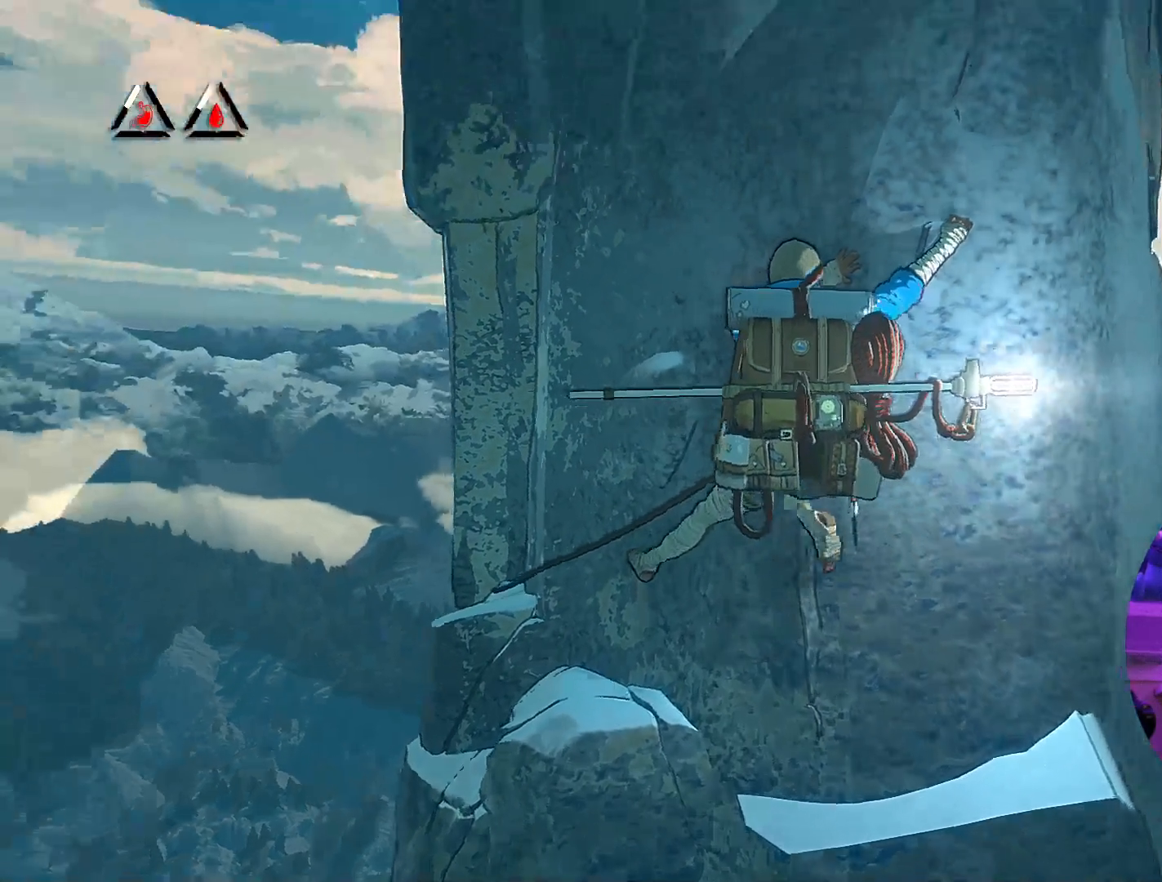
{"buttons": ["R1"], "left_stick": "center", "right_stick": "center", "events": [[233, "left_stick", "left"], [350, "left_stick", "center"], [383, "R1", "down"]]}
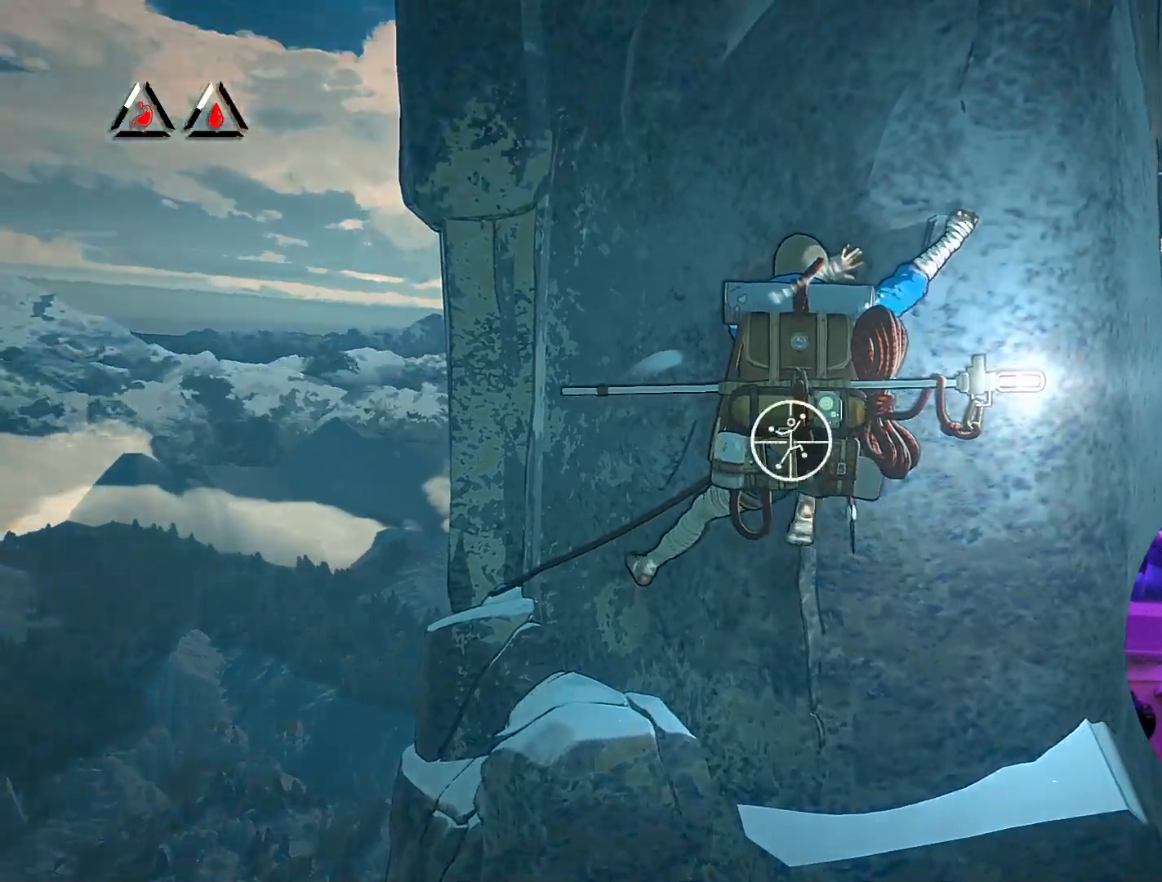
{"buttons": ["R1"], "left_stick": "center", "right_stick": "center", "events": []}
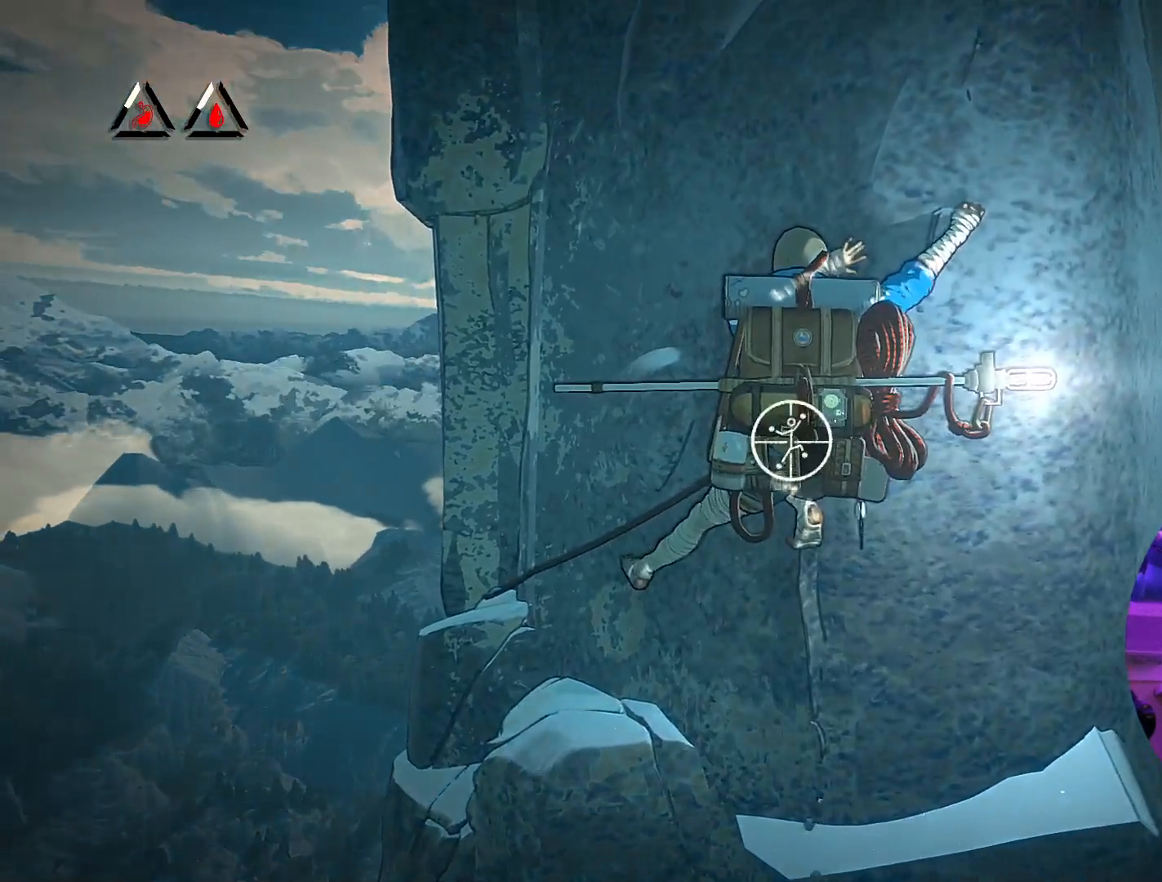
{"buttons": ["R1"], "left_stick": "up", "right_stick": "center", "events": [[233, "left_stick", "up"]]}
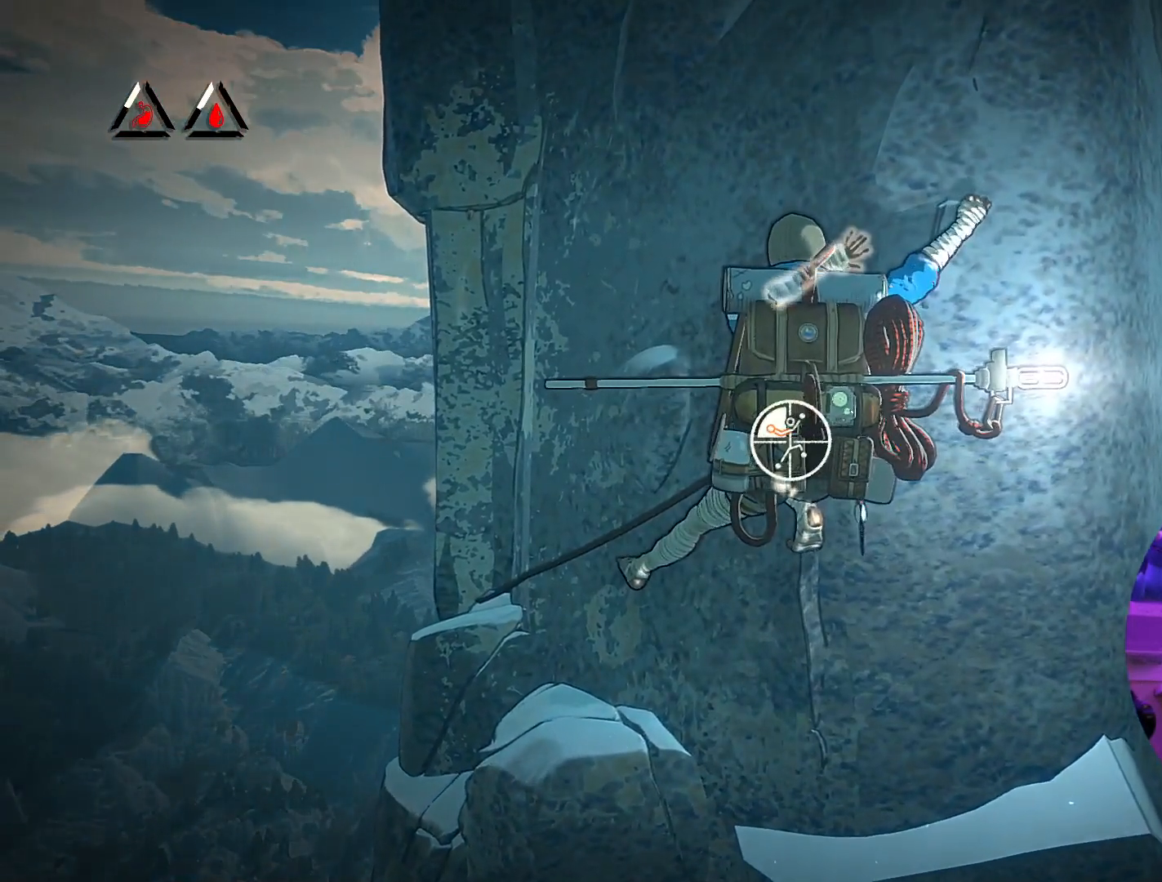
{"buttons": [], "left_stick": "up", "right_stick": "center", "events": [[417, "R1", "up"]]}
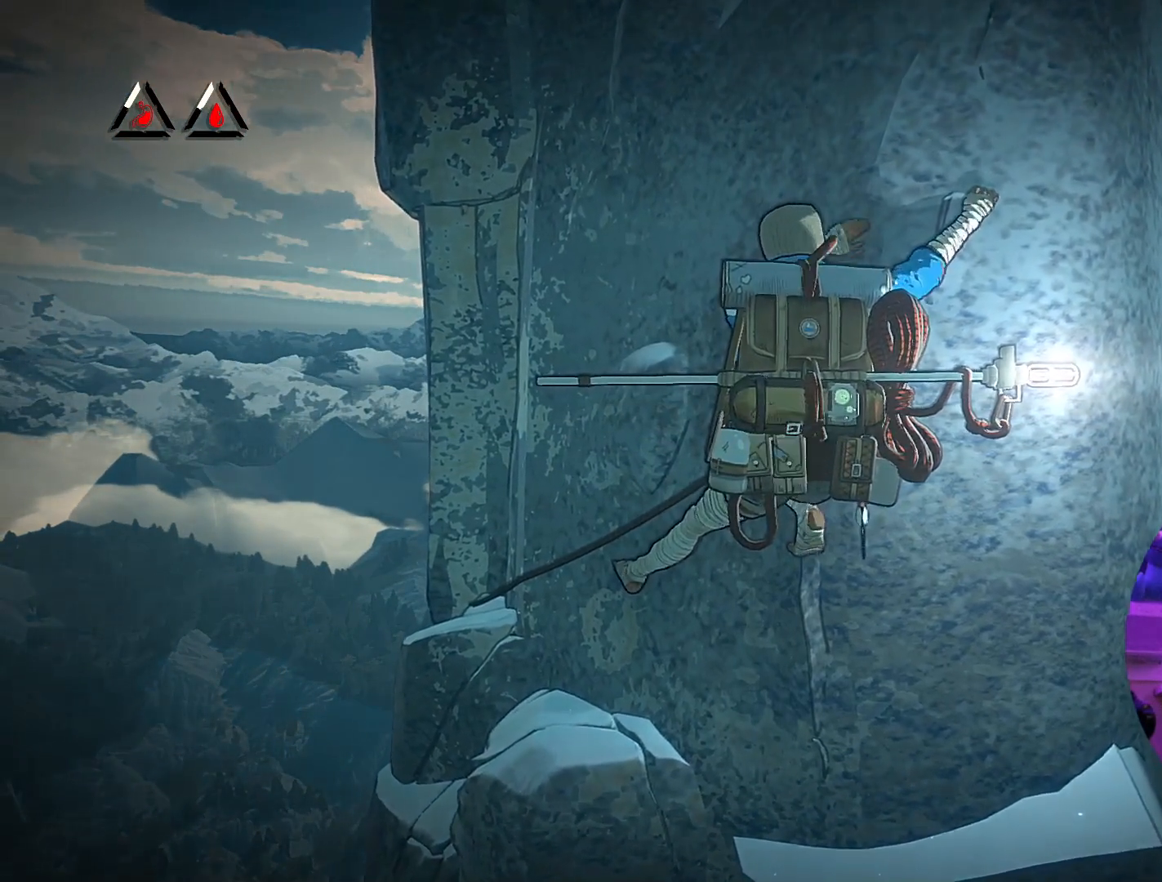
{"buttons": [], "left_stick": "up", "right_stick": "center", "events": []}
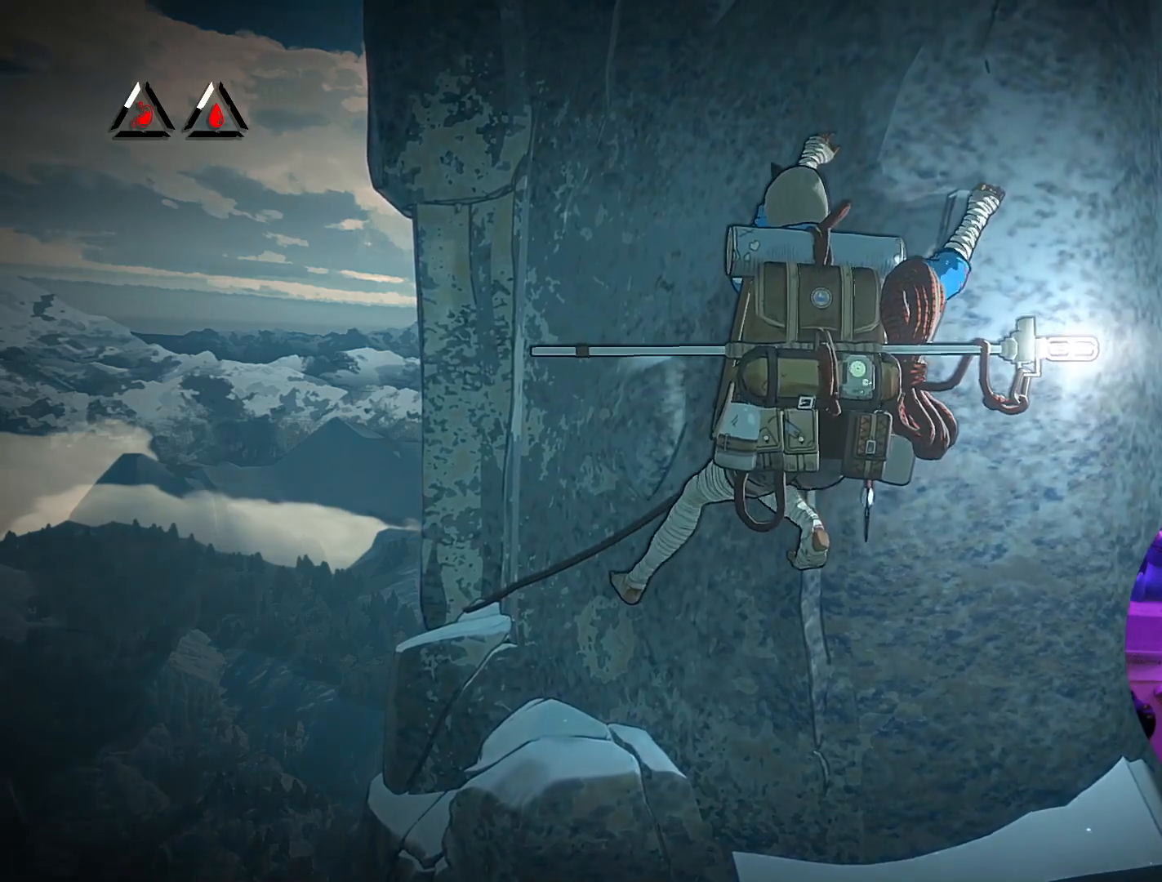
{"buttons": [], "left_stick": "up", "right_stick": "center", "events": []}
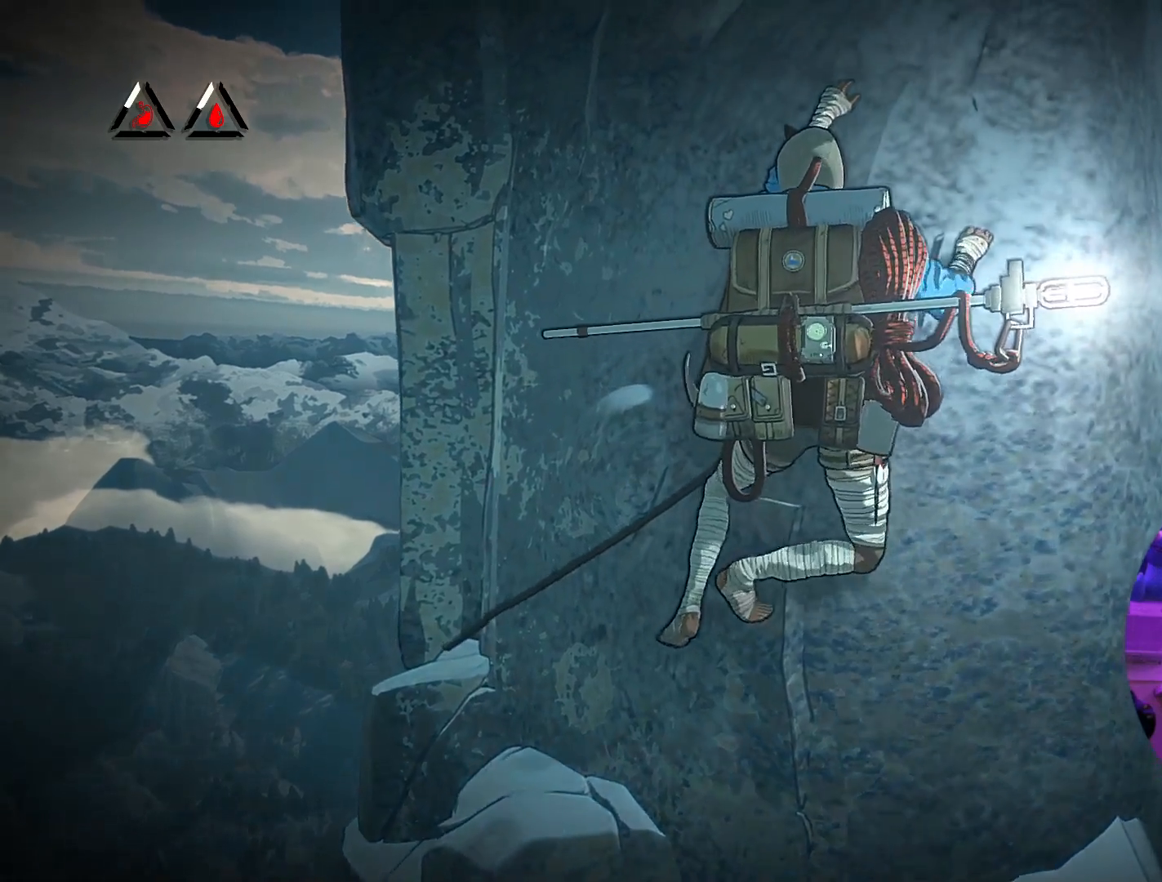
{"buttons": [], "left_stick": "up", "right_stick": "center", "events": []}
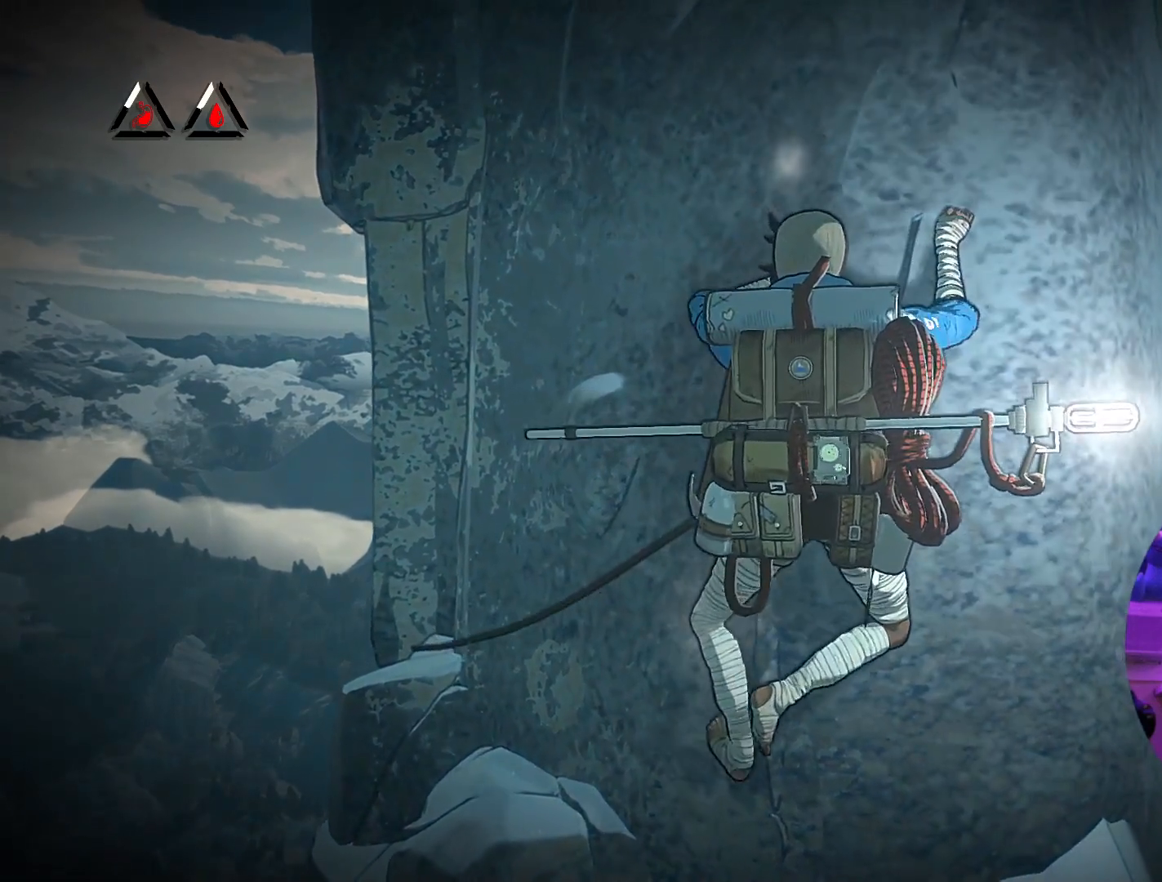
{"buttons": [], "left_stick": "center", "right_stick": "center", "events": [[200, "left_stick", "center"]]}
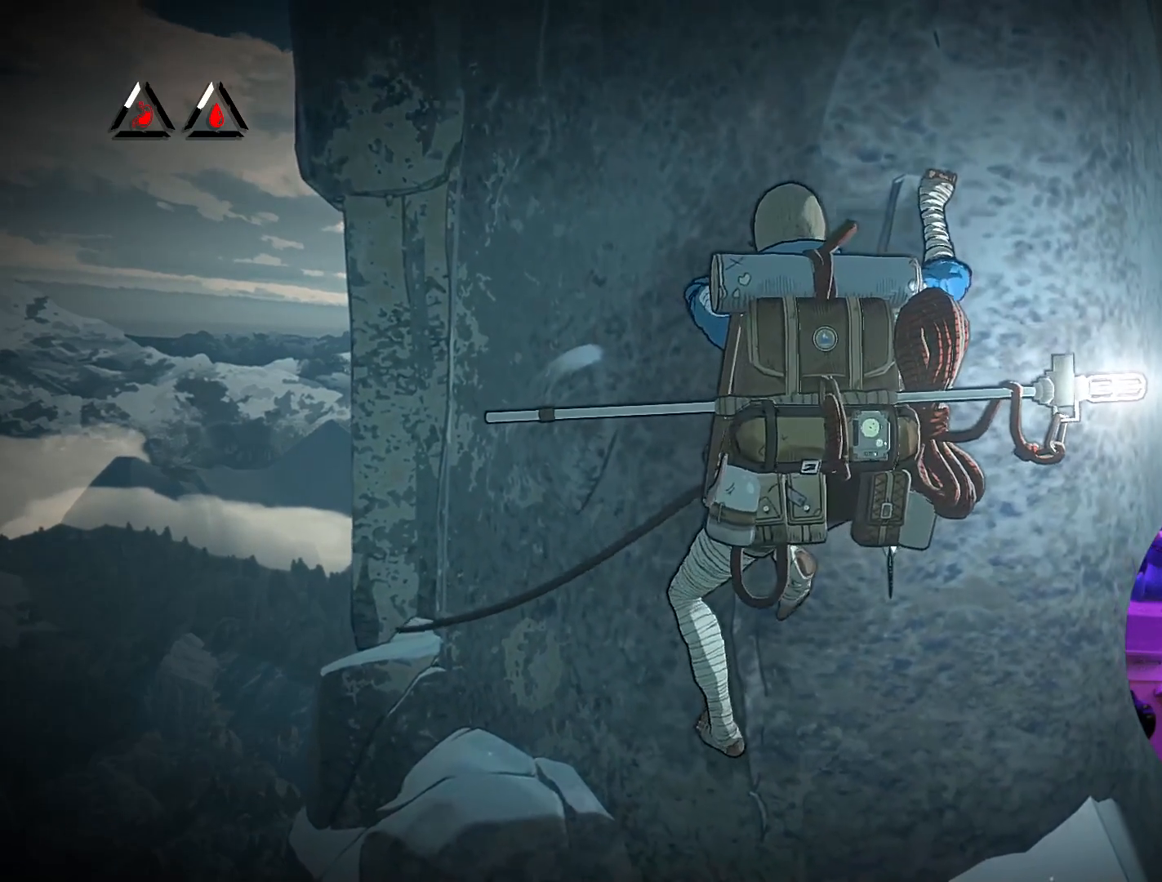
{"buttons": [], "left_stick": "center", "right_stick": "center", "events": []}
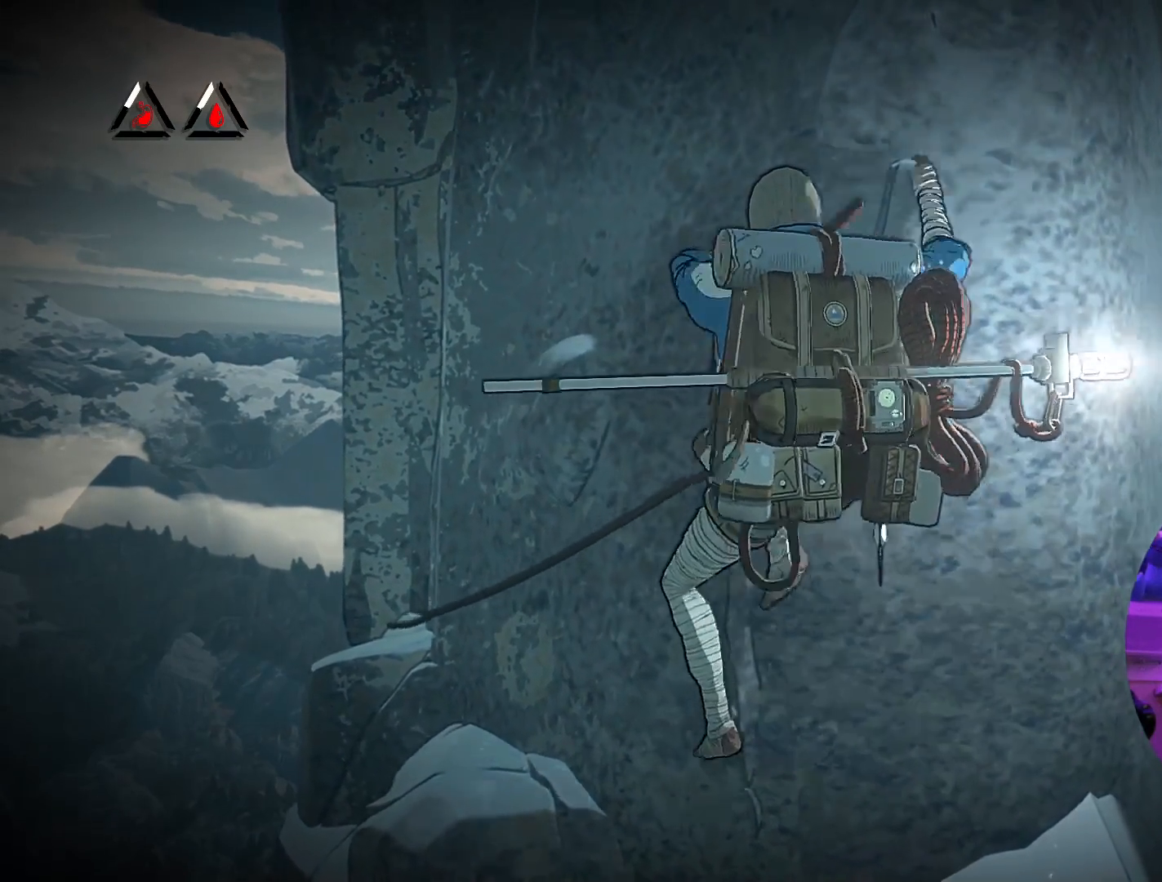
{"buttons": [], "left_stick": "center", "right_stick": "center", "events": [[83, "right_stick", "up"], [467, "right_stick", "center"]]}
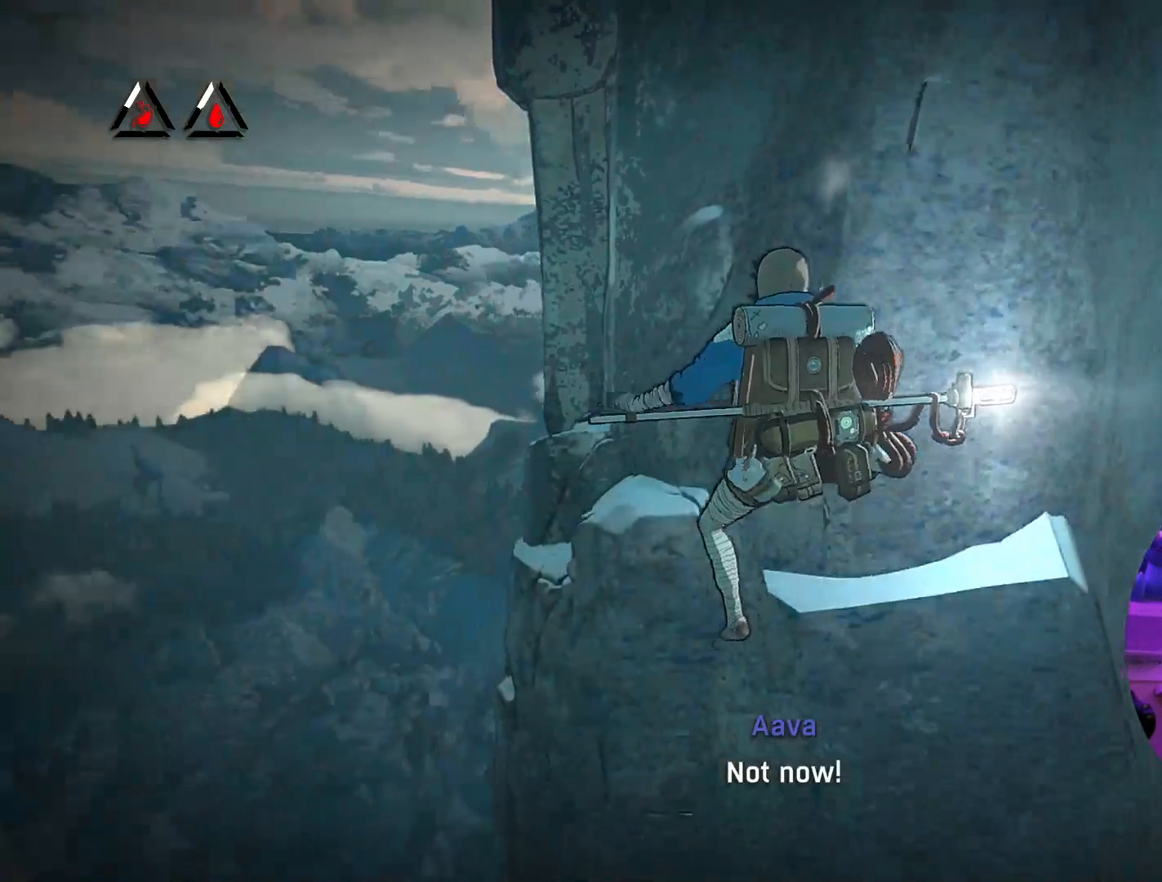
{"buttons": [], "left_stick": "center", "right_stick": "center", "events": []}
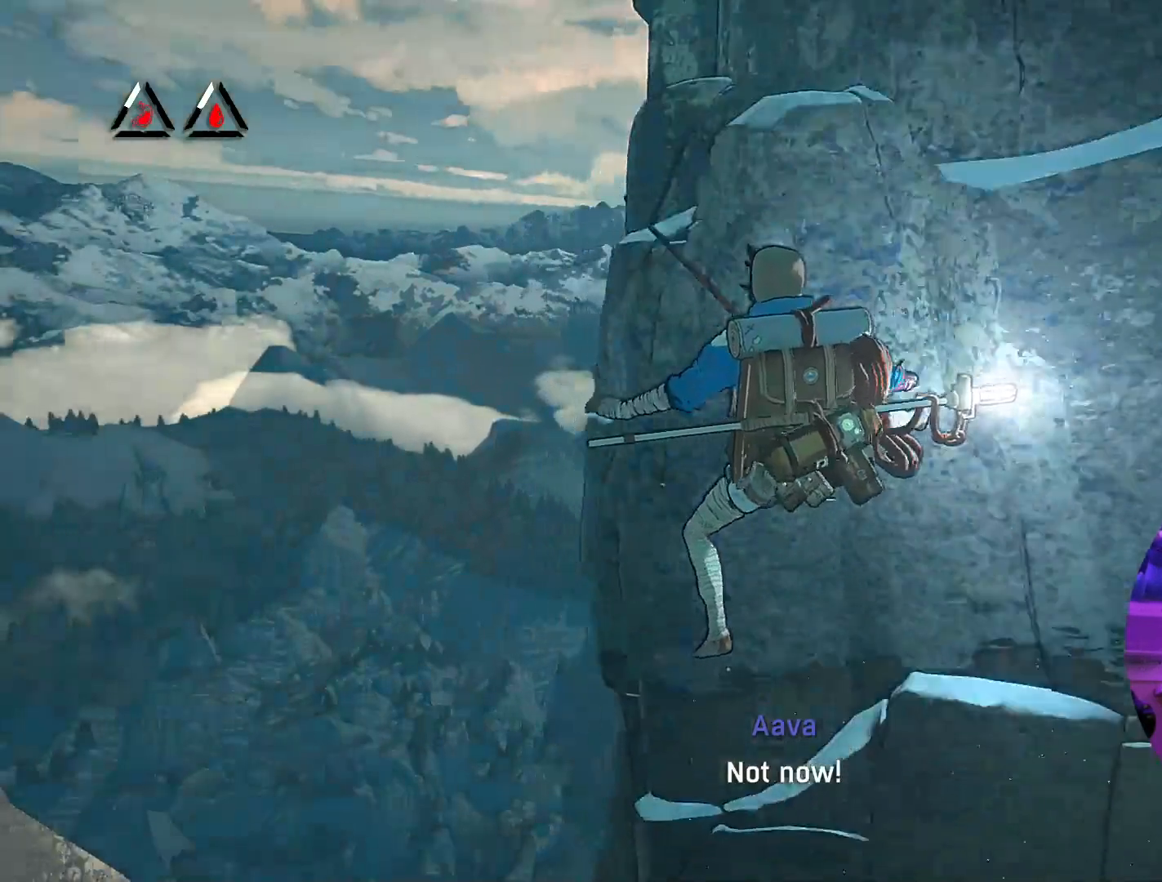
{"buttons": [], "left_stick": "center", "right_stick": "center", "events": []}
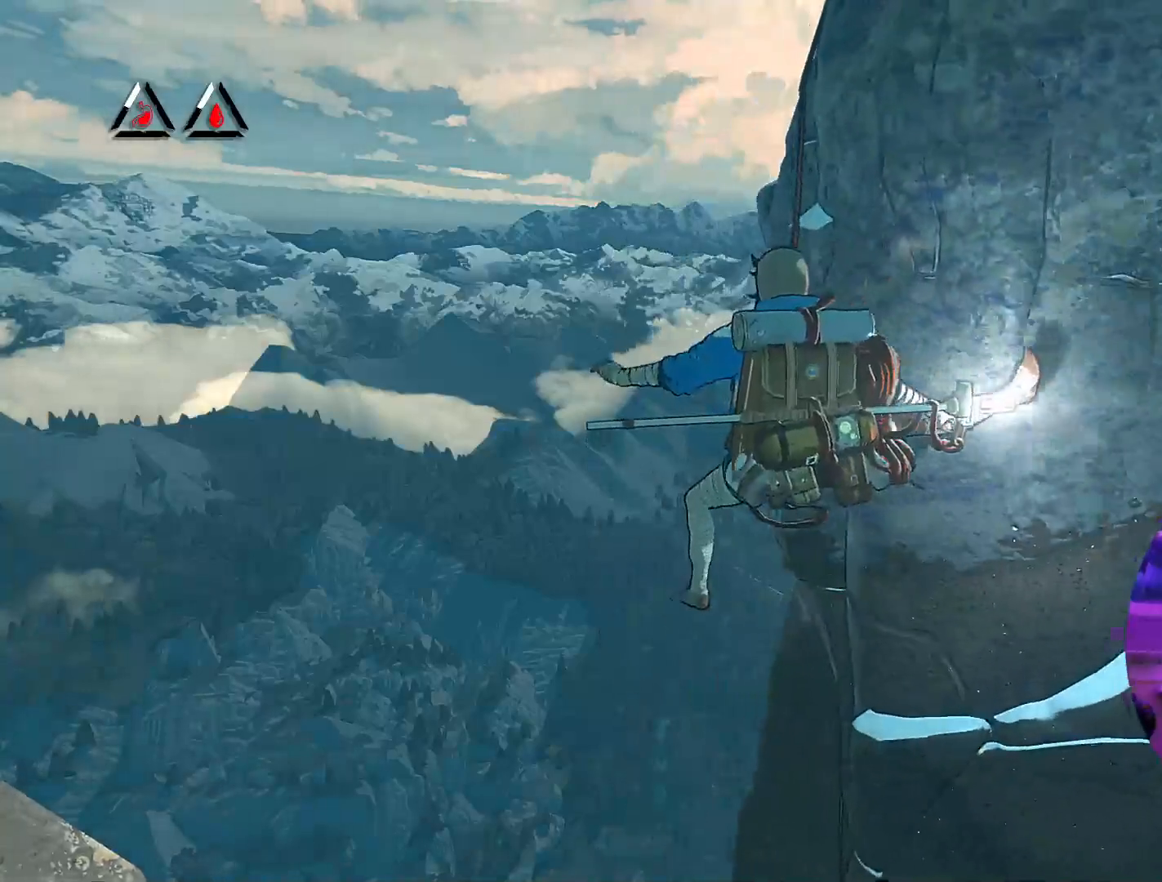
{"buttons": [], "left_stick": "center", "right_stick": "center", "events": []}
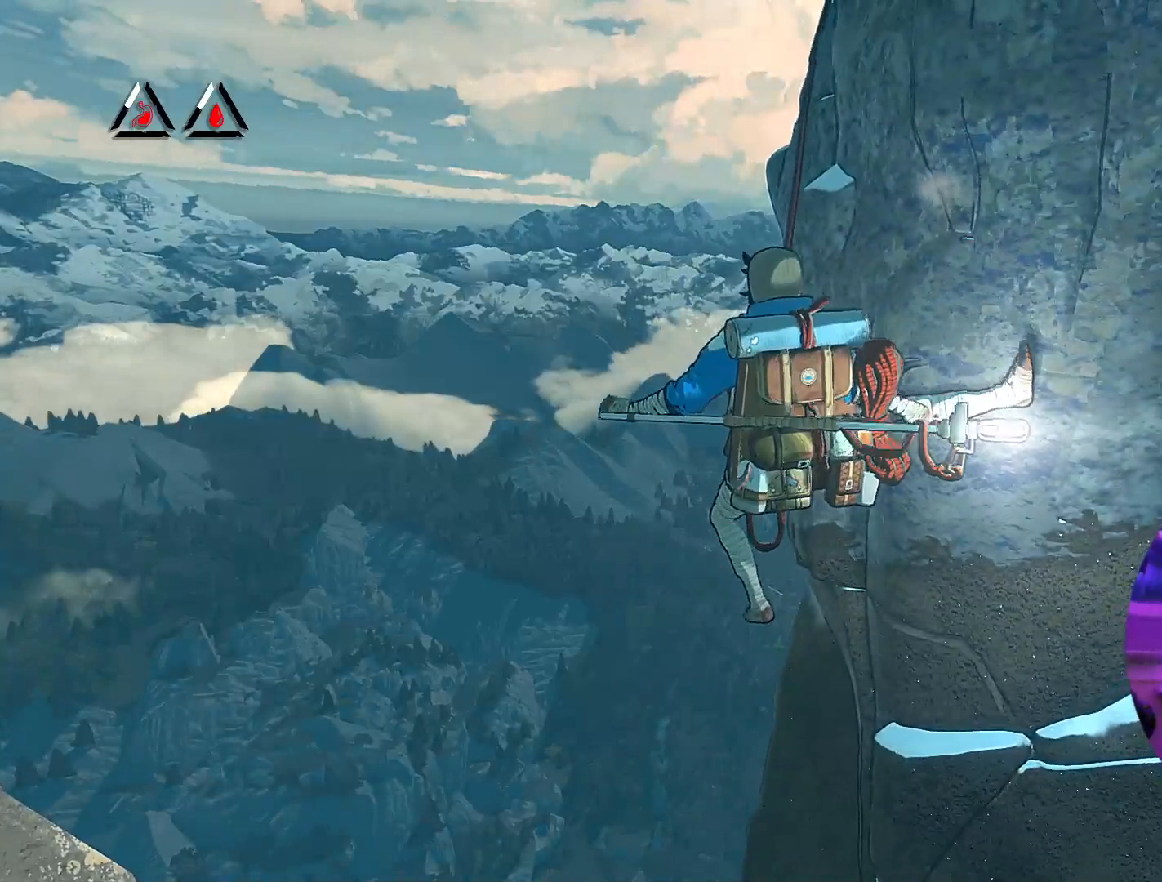
{"buttons": [], "left_stick": "center", "right_stick": "center", "events": []}
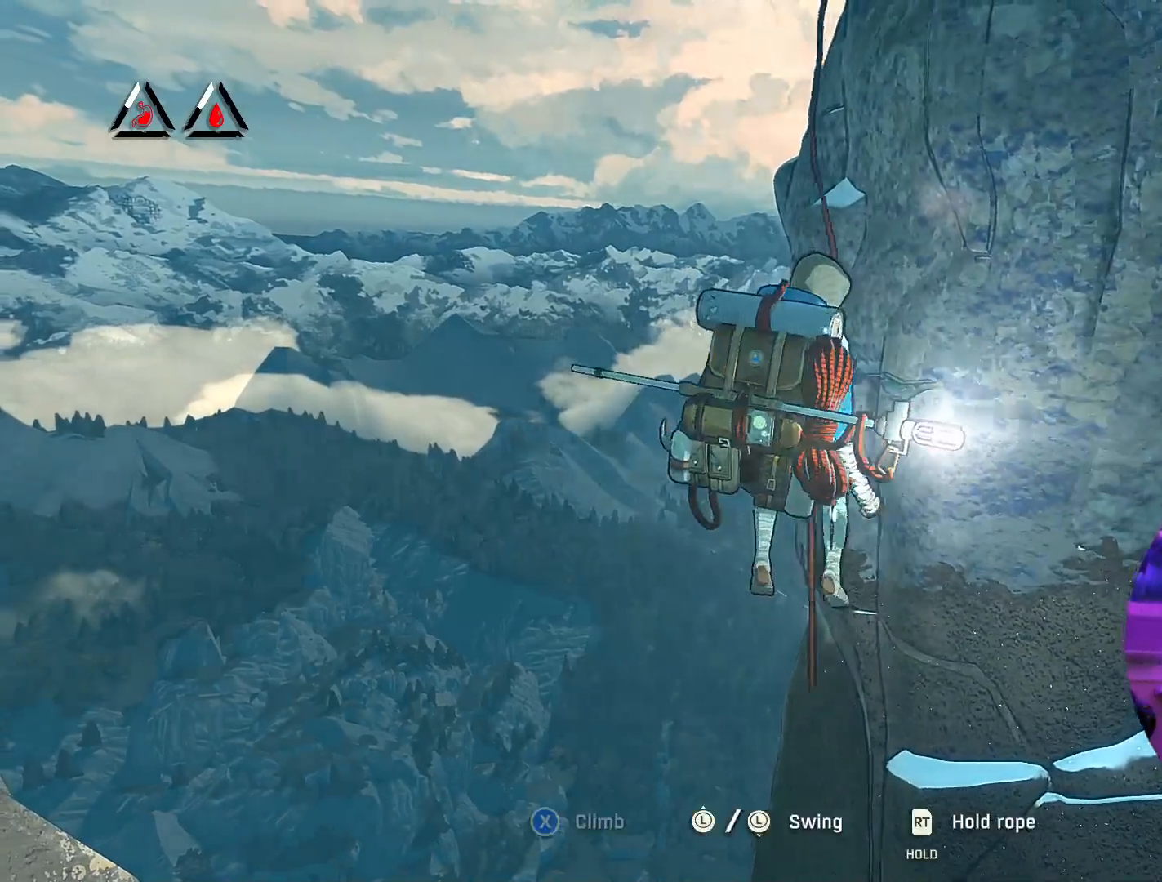
{"buttons": ["R2"], "left_stick": "center", "right_stick": "center", "events": [[383, "R2", "down"]]}
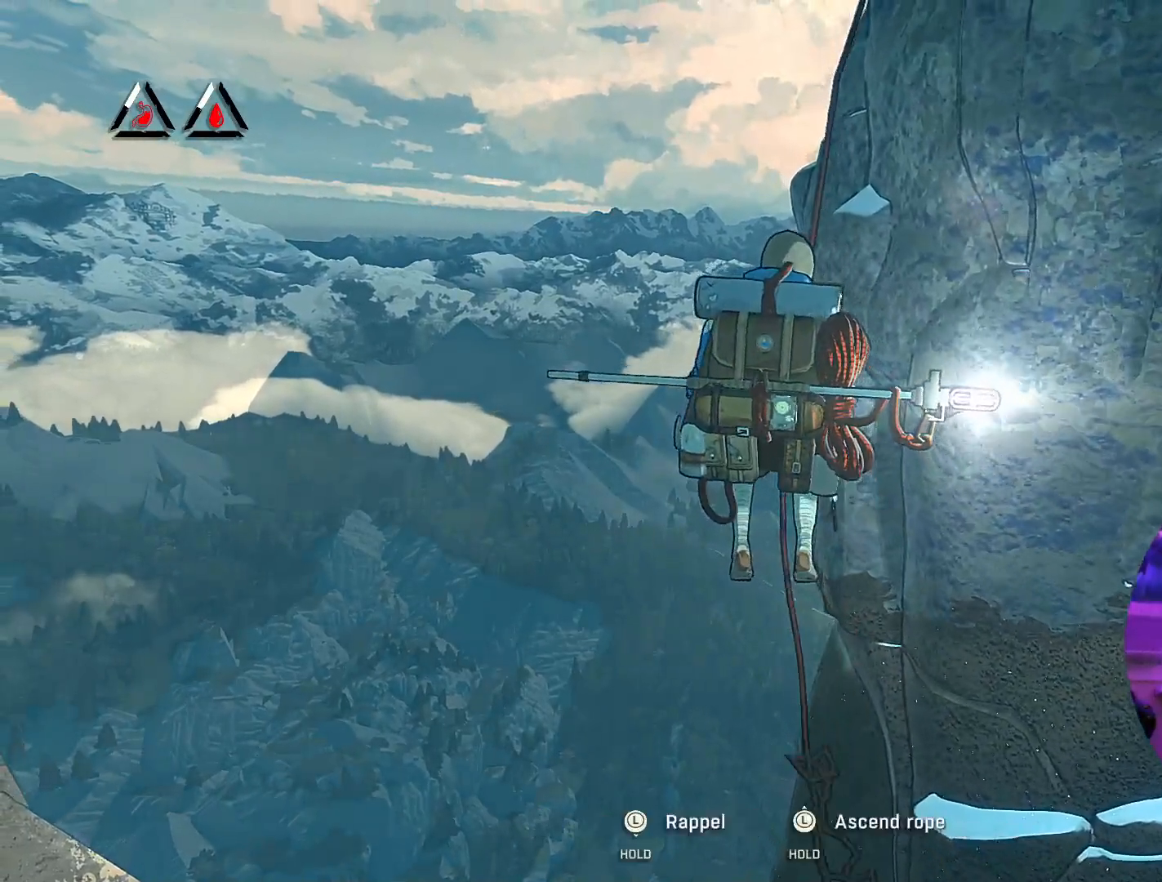
{"buttons": ["R2"], "left_stick": "up", "right_stick": "center", "events": [[233, "left_stick", "up"]]}
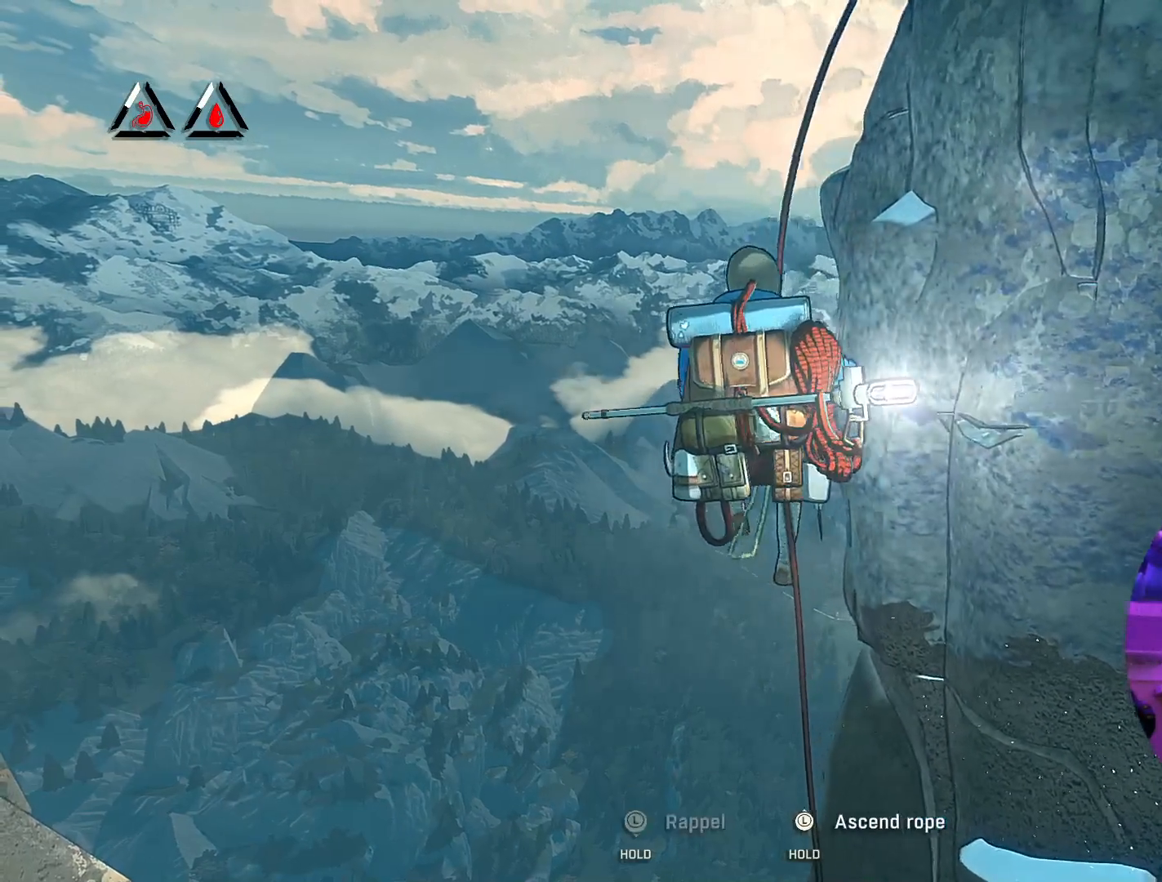
{"buttons": ["R2"], "left_stick": "up", "right_stick": "center", "events": []}